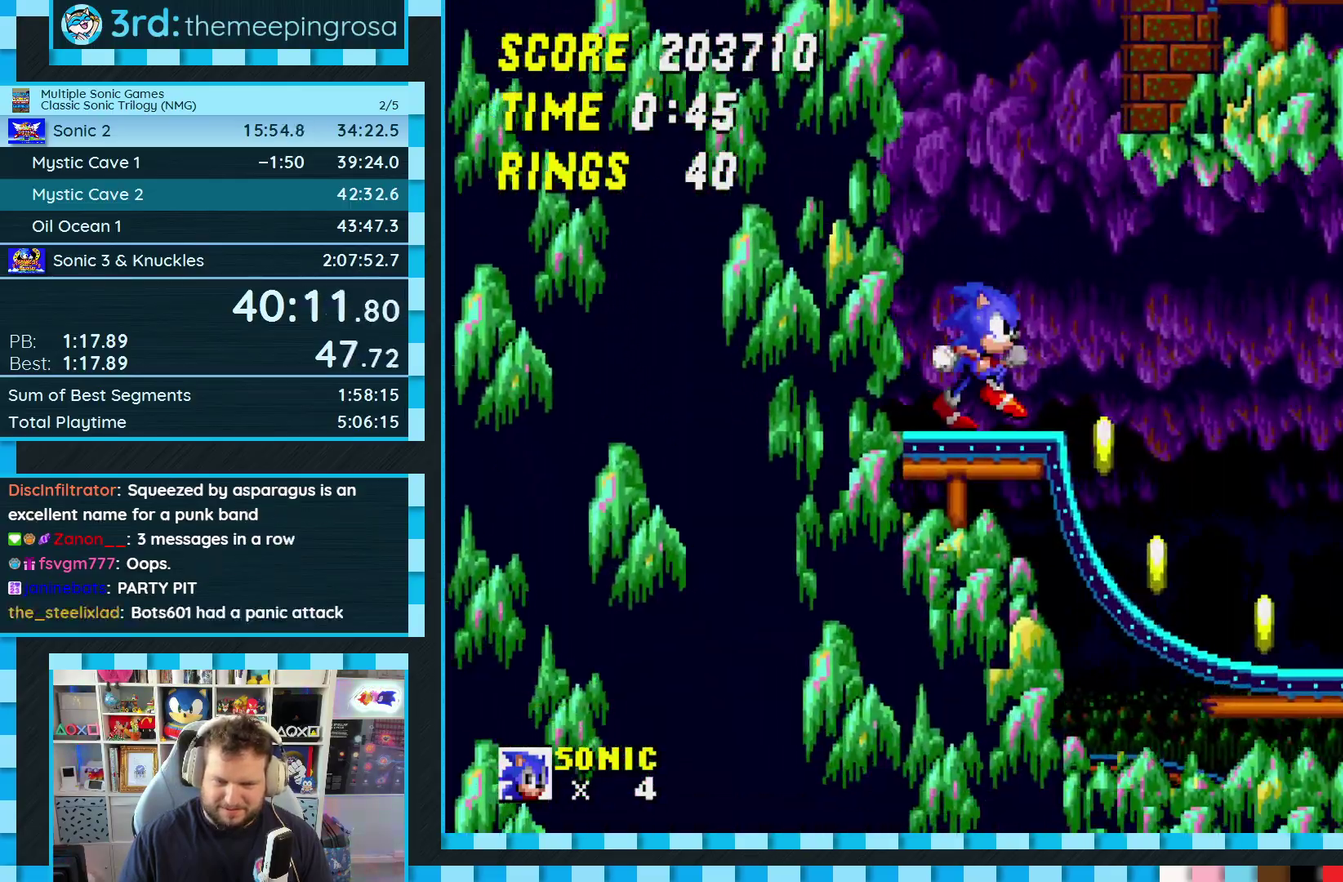
Gameplay with a controller (Xbox layout); each line is a JSON object with the inputs held at the frame after it. "events" lists button and stick changes between this image and that frame as [ms after this image, input, new state], when the widget could be followed in between. Not read: L2 L3 R2 R3.
{"buttons": [], "events": [[217, "L1", "down"], [317, "L1", "up"], [483, "DPAD_RIGHT", "up"]]}
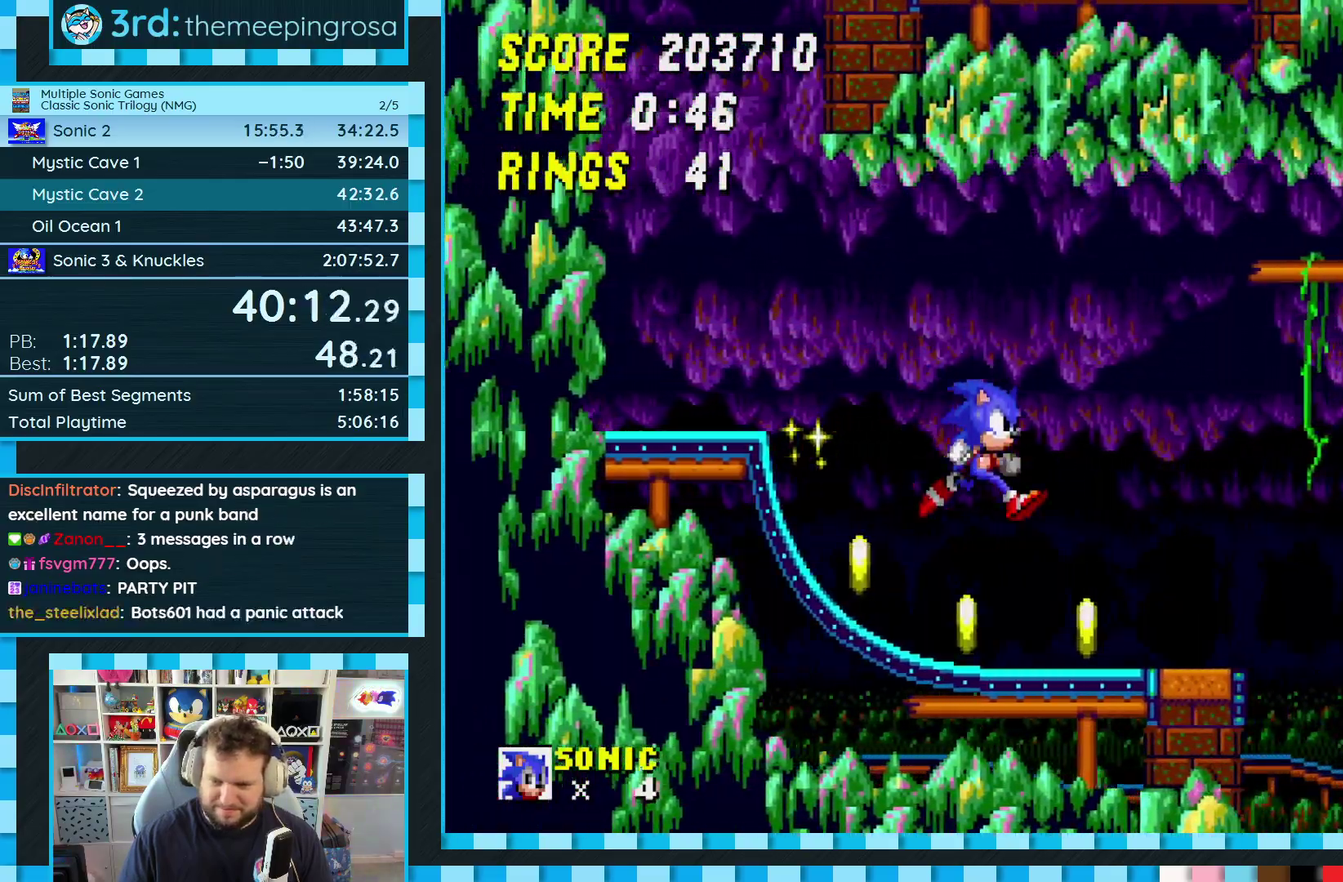
{"buttons": ["DPAD_LEFT"], "events": [[183, "C", "down"], [250, "C", "up"], [300, "DPAD_LEFT", "down"]]}
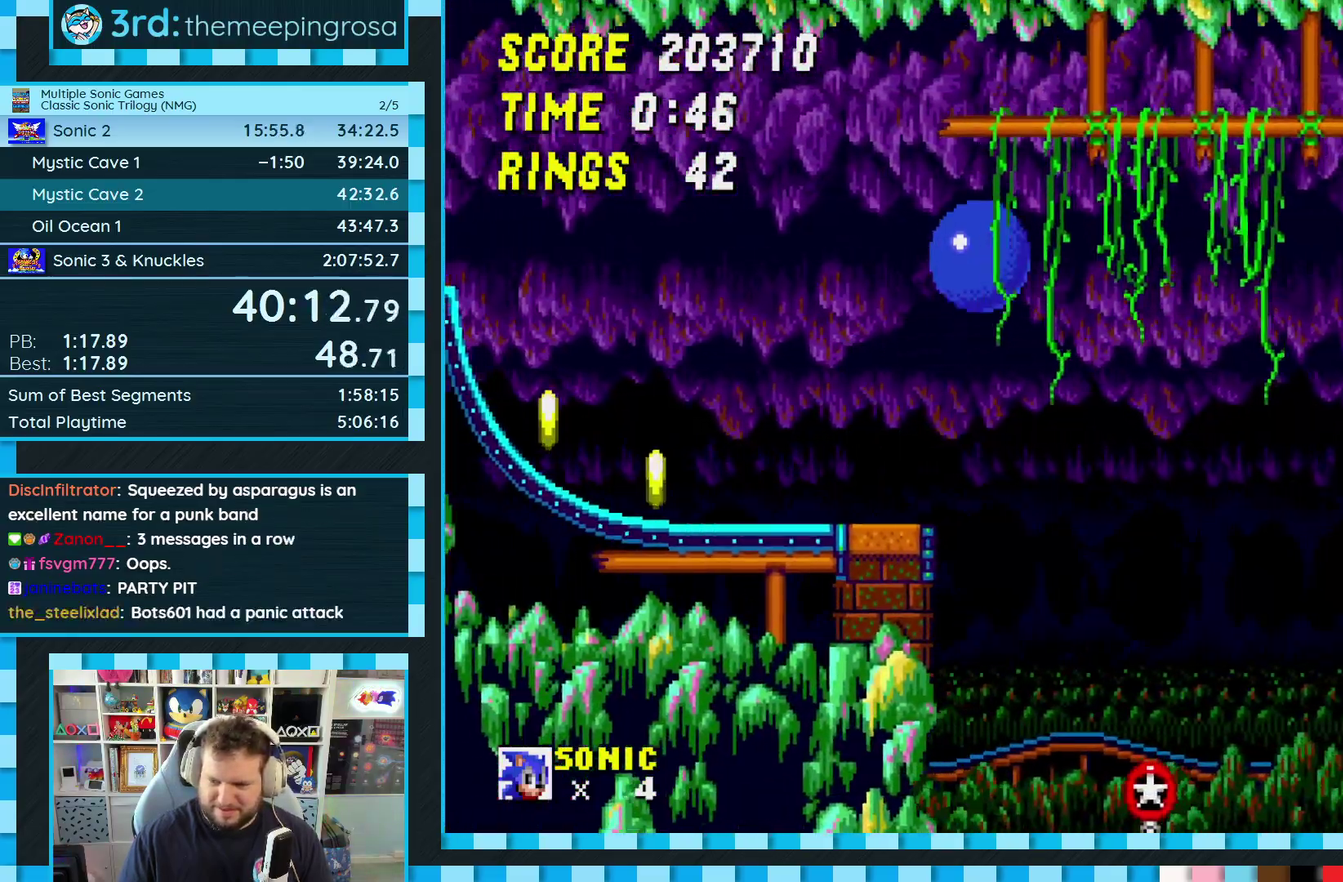
{"buttons": ["DPAD_RIGHT"], "events": [[67, "DPAD_LEFT", "up"], [150, "DPAD_LEFT", "down"], [400, "DPAD_LEFT", "up"], [467, "DPAD_RIGHT", "down"]]}
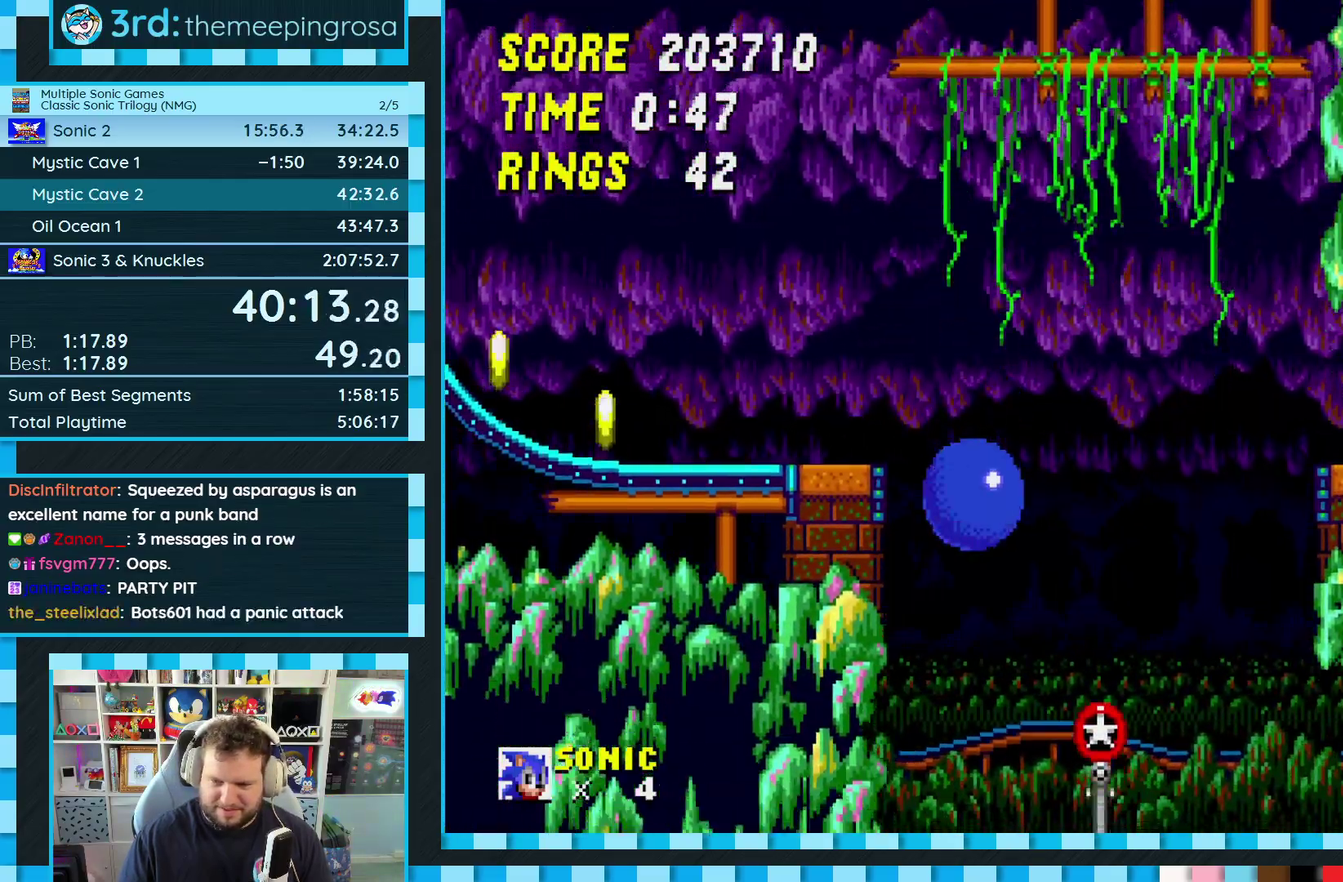
{"buttons": ["A", "DPAD_DOWN"], "events": [[67, "DPAD_RIGHT", "up"], [333, "DPAD_DOWN", "down"], [433, "C", "down"], [450, "B", "down"], [483, "A", "down"], [500, "B", "up"], [500, "C", "up"]]}
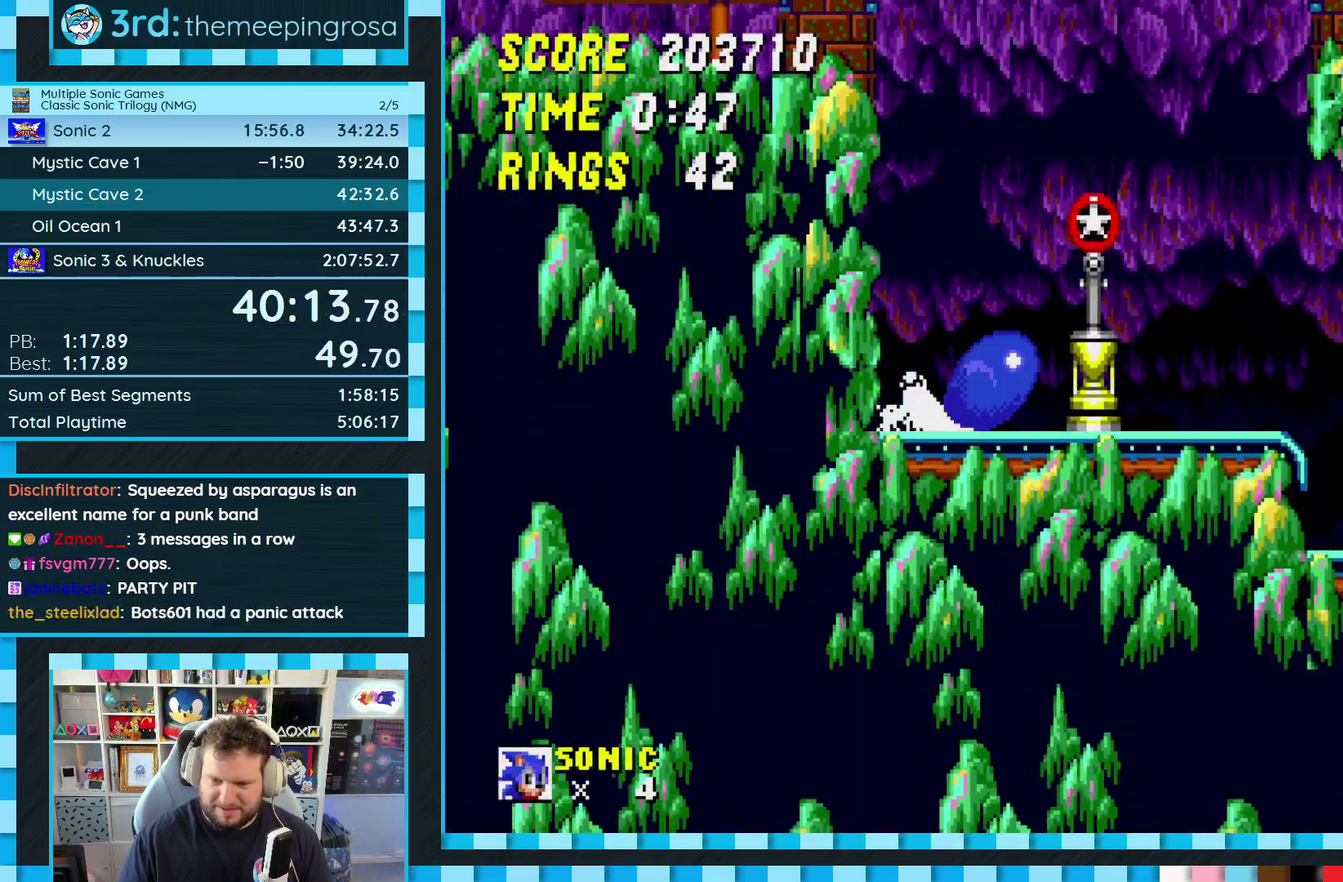
{"buttons": [], "events": [[17, "A", "up"], [50, "B", "down"], [50, "C", "down"], [117, "A", "down"], [117, "C", "up"], [133, "B", "up"], [167, "B", "down"], [167, "C", "down"], [200, "A", "up"], [233, "A", "down"], [250, "B", "up"], [250, "C", "up"], [250, "DPAD_DOWN", "up"], [267, "A", "up"]]}
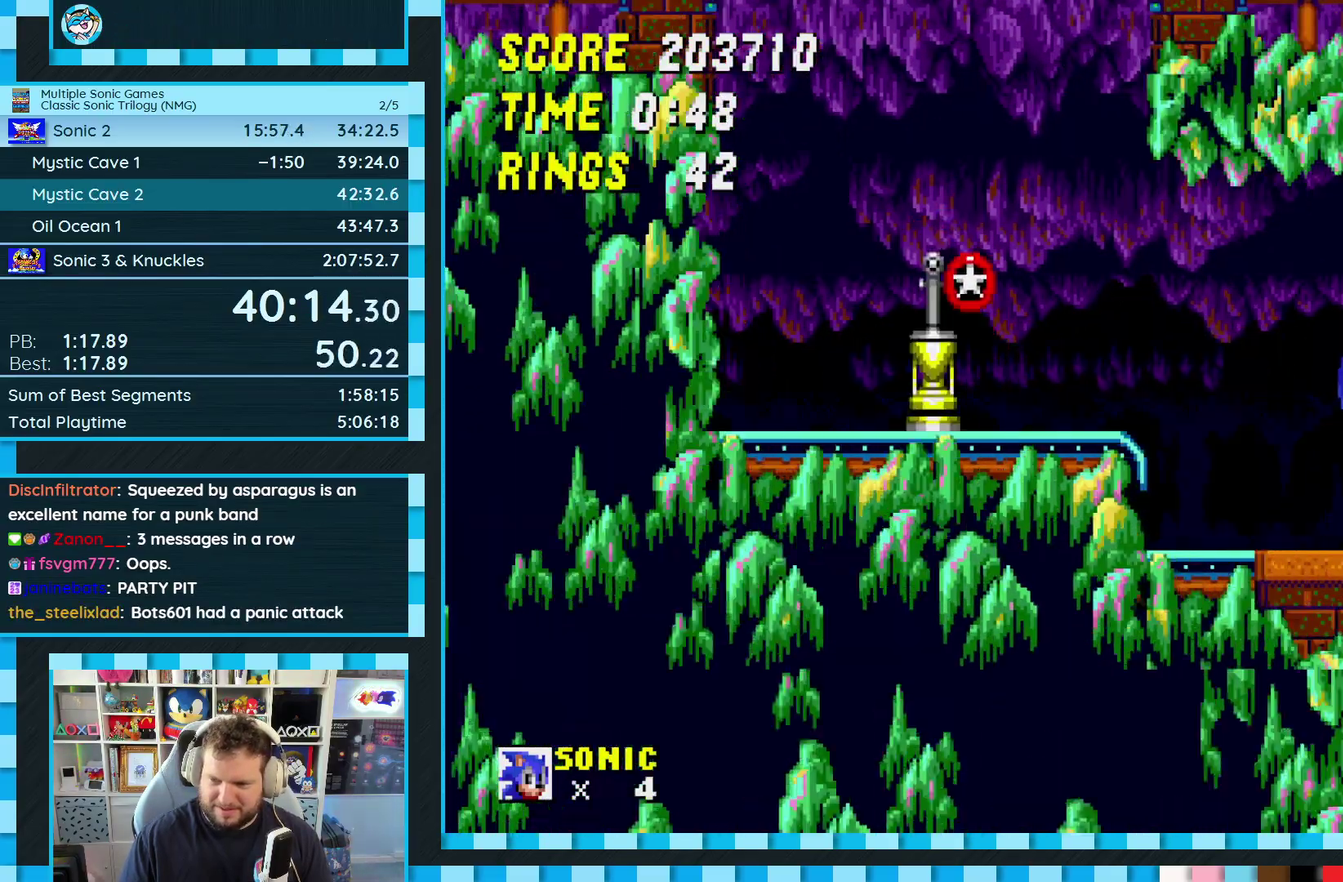
{"buttons": ["DPAD_DOWN"], "events": [[217, "DPAD_DOWN", "down"]]}
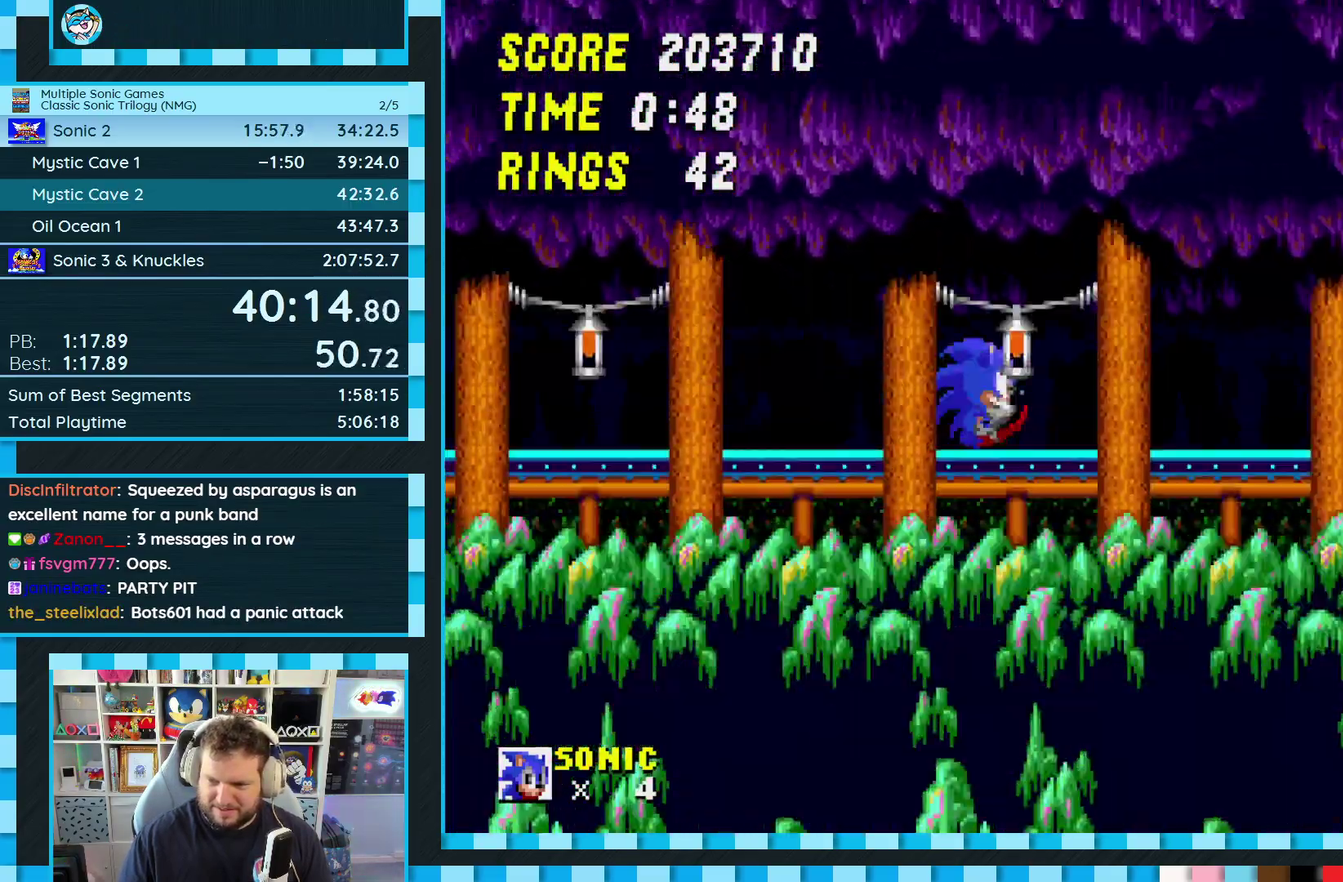
{"buttons": ["DPAD_DOWN"], "events": []}
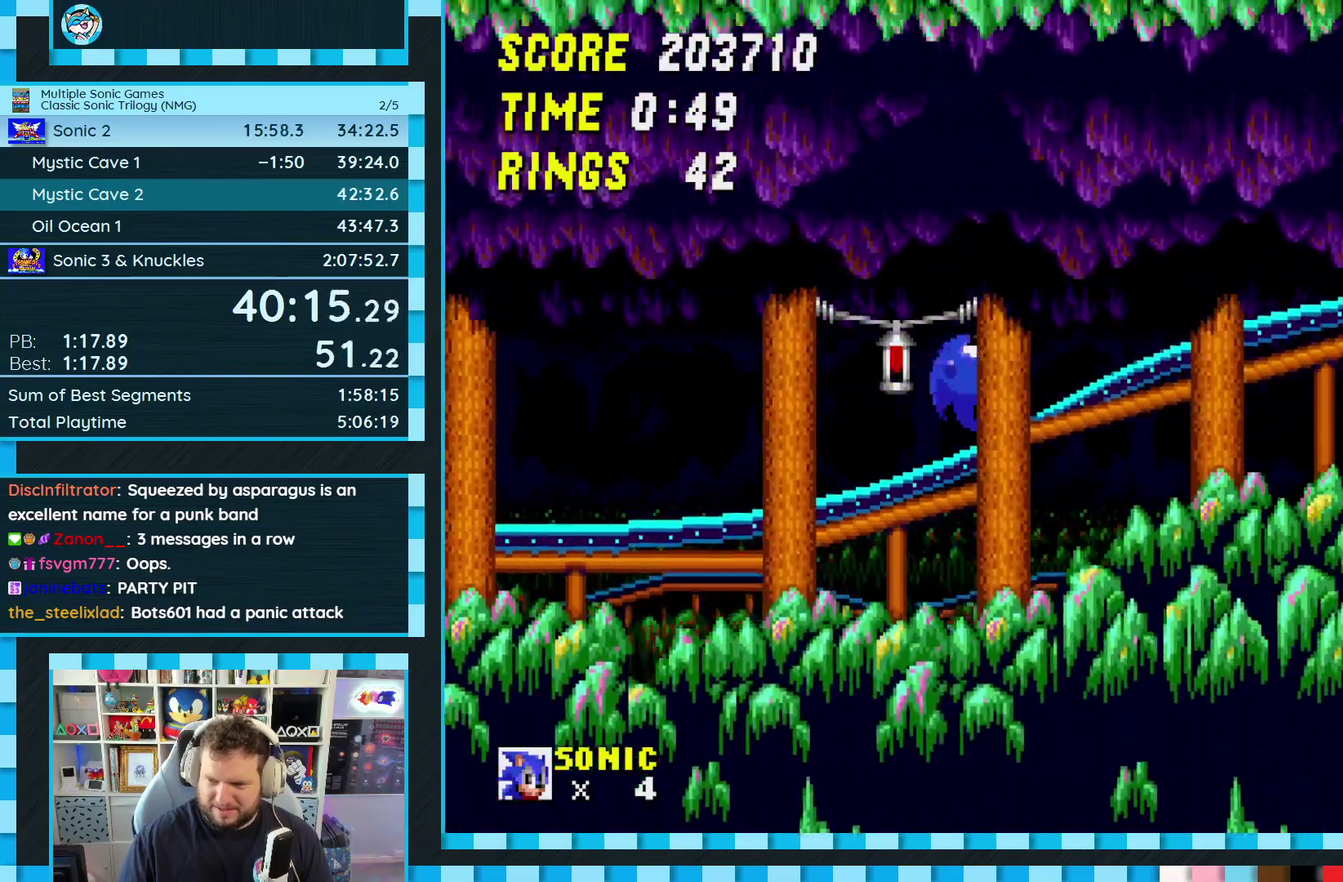
{"buttons": ["DPAD_DOWN"], "events": []}
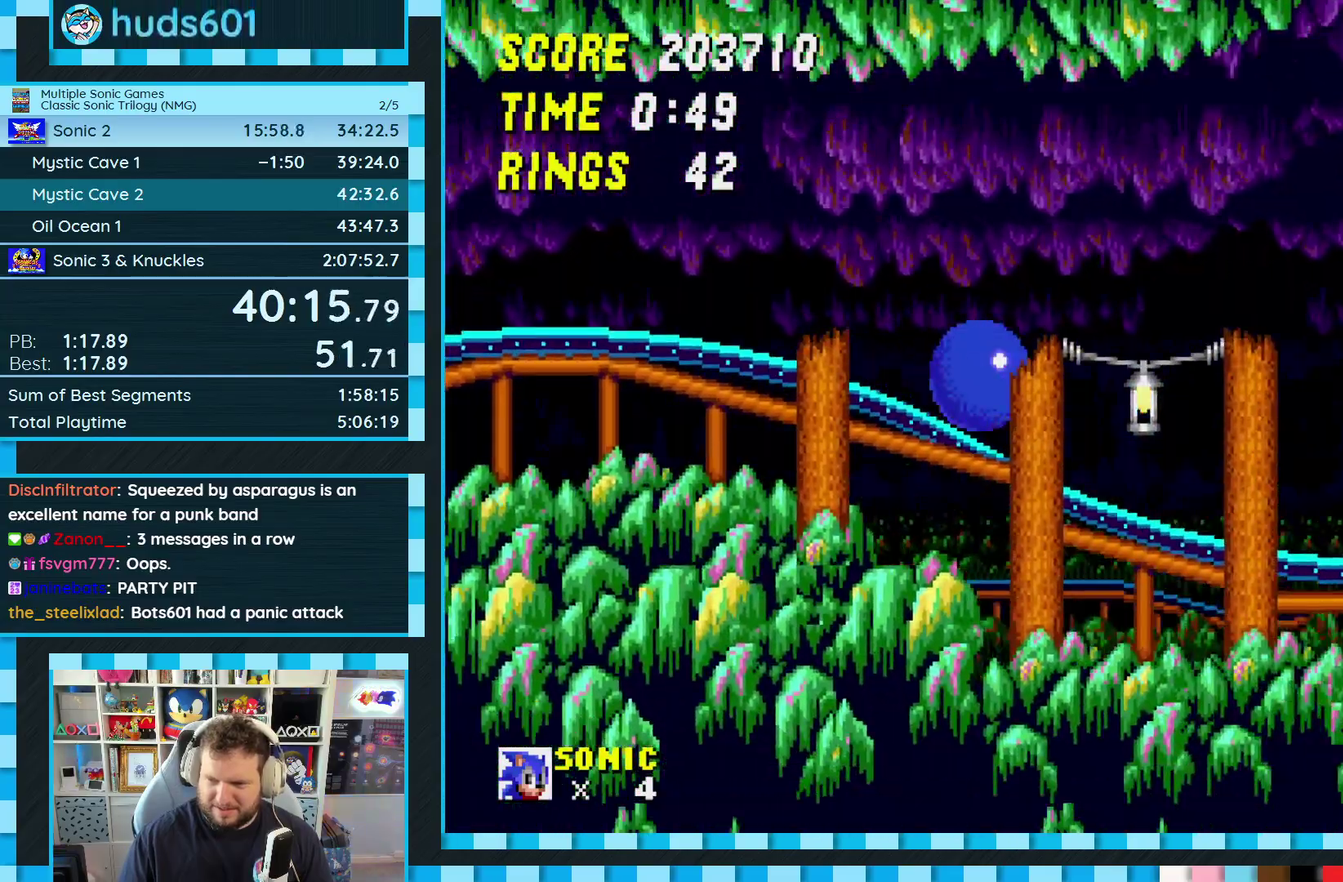
{"buttons": ["DPAD_DOWN"], "events": []}
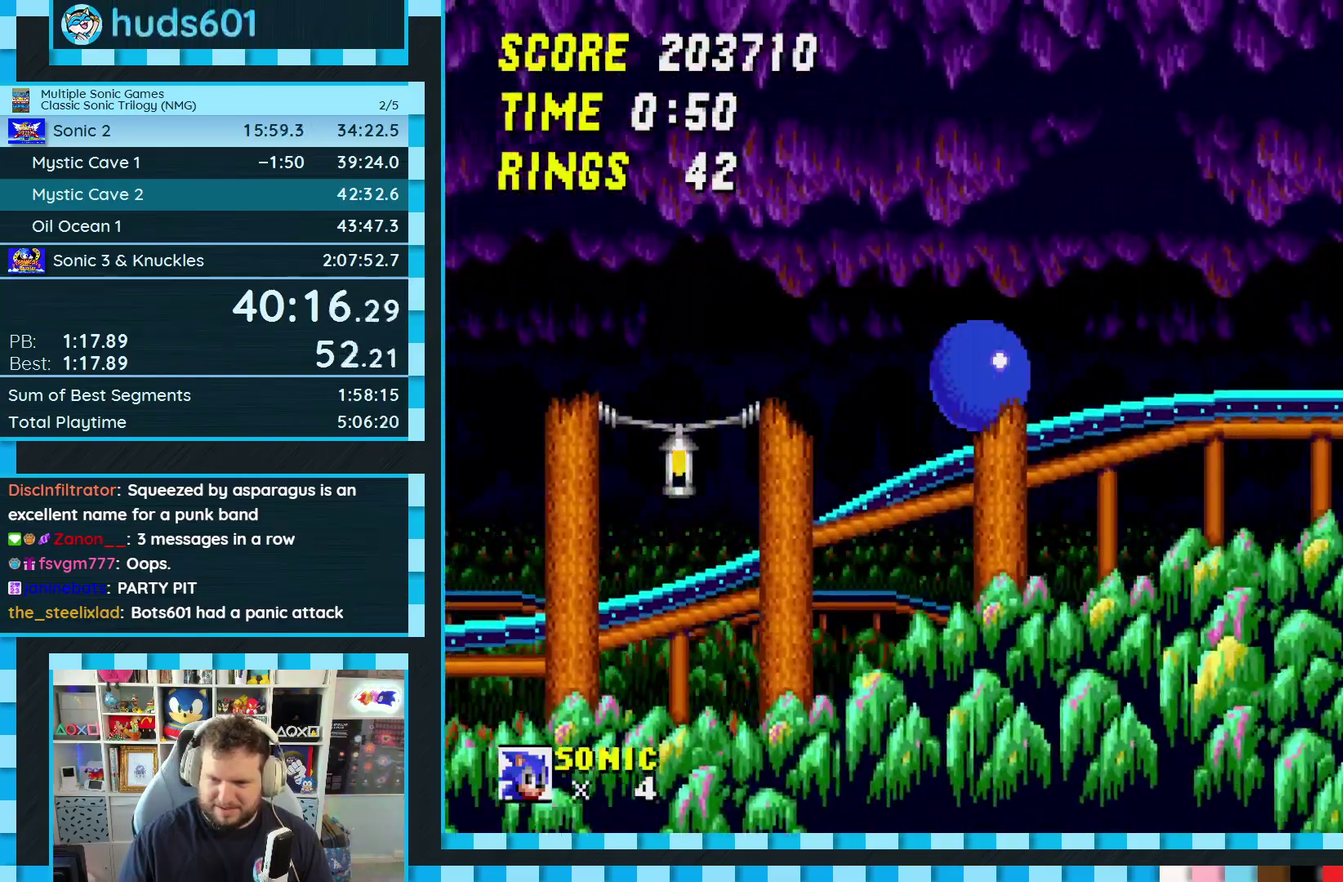
{"buttons": ["A"], "events": [[33, "A", "down"], [117, "L1", "down"], [150, "DPAD_DOWN", "up"], [183, "L1", "up"]]}
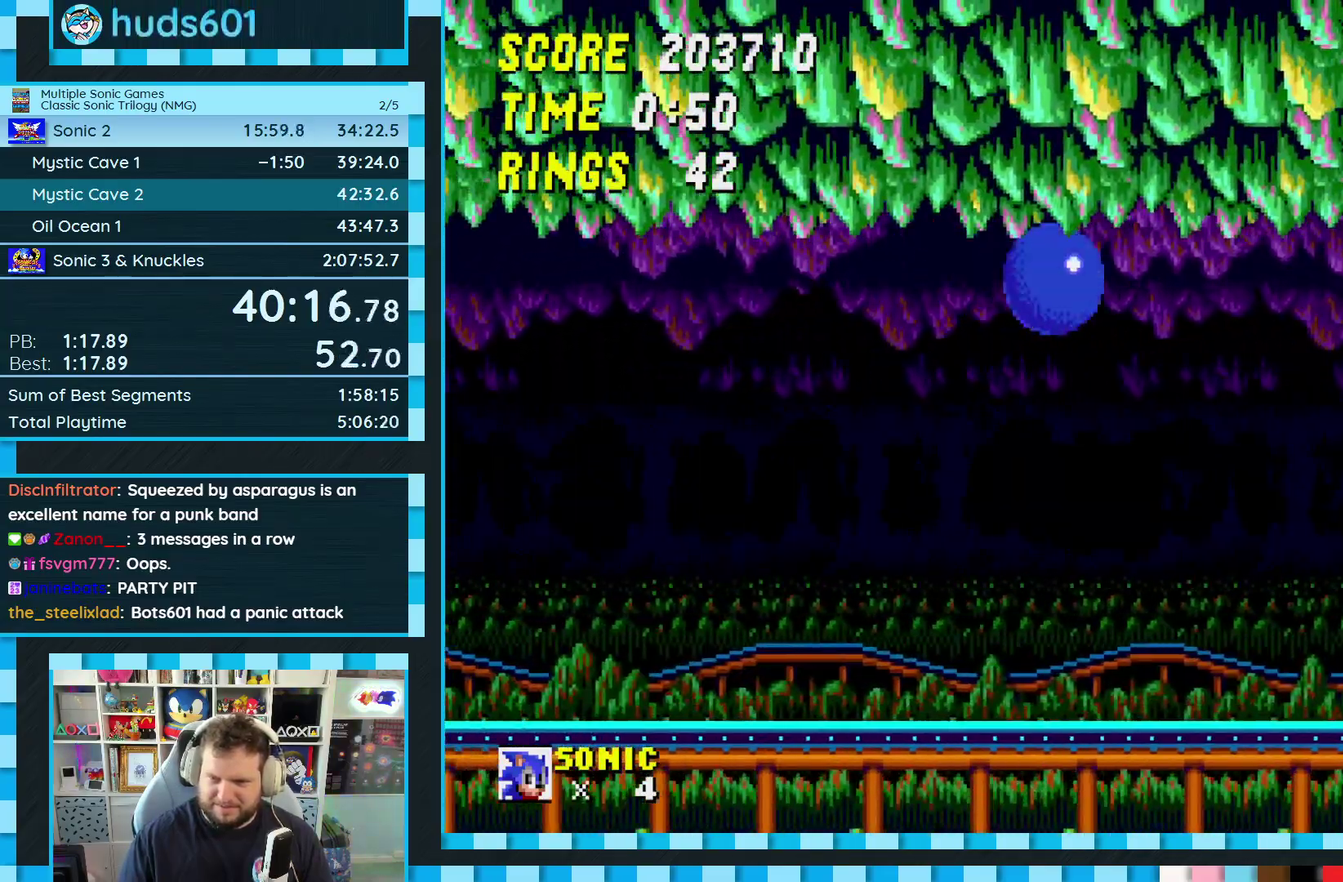
{"buttons": ["A", "DPAD_LEFT"], "events": [[33, "A", "up"], [250, "DPAD_LEFT", "down"], [467, "A", "down"]]}
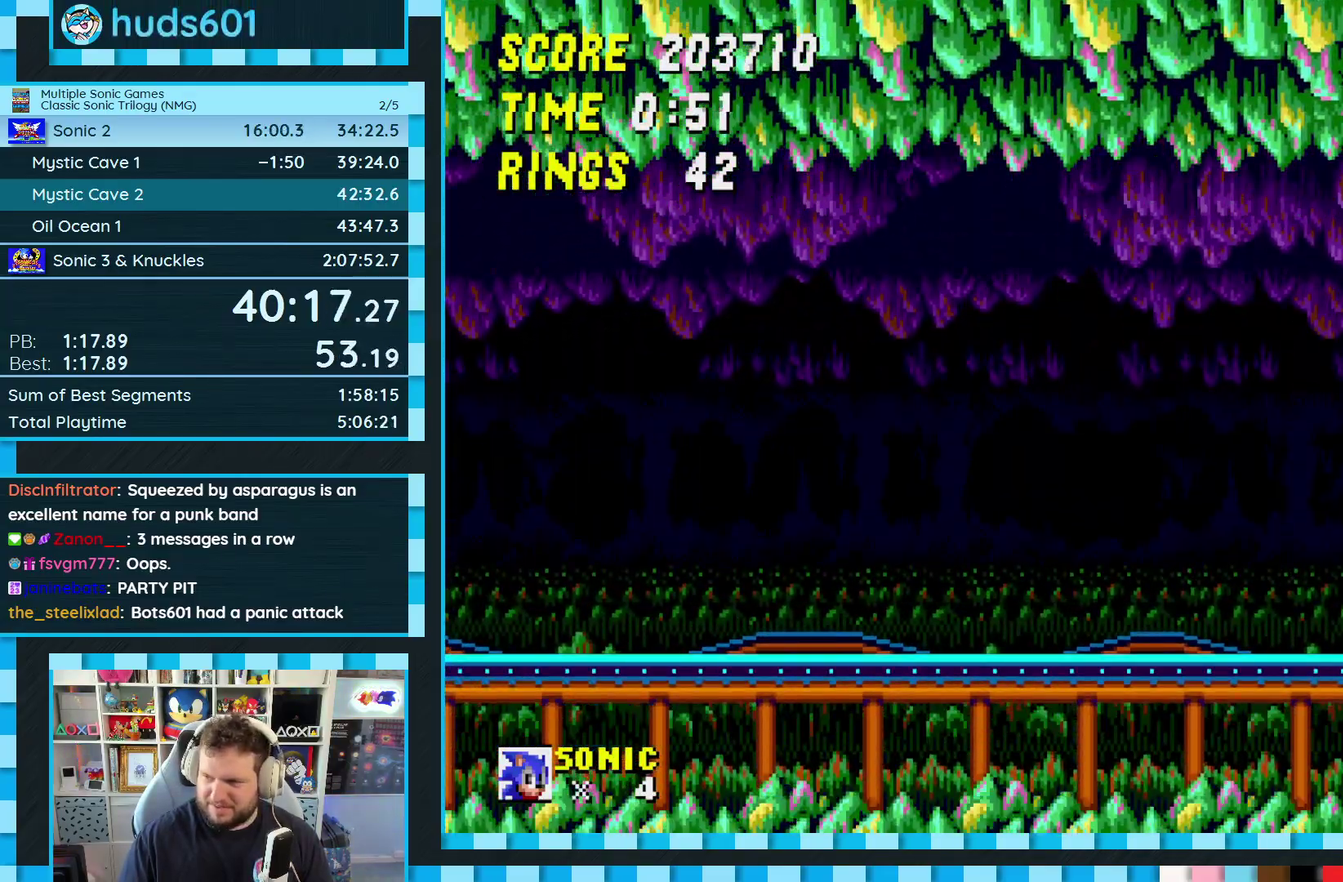
{"buttons": ["DPAD_LEFT"], "events": [[100, "A", "up"]]}
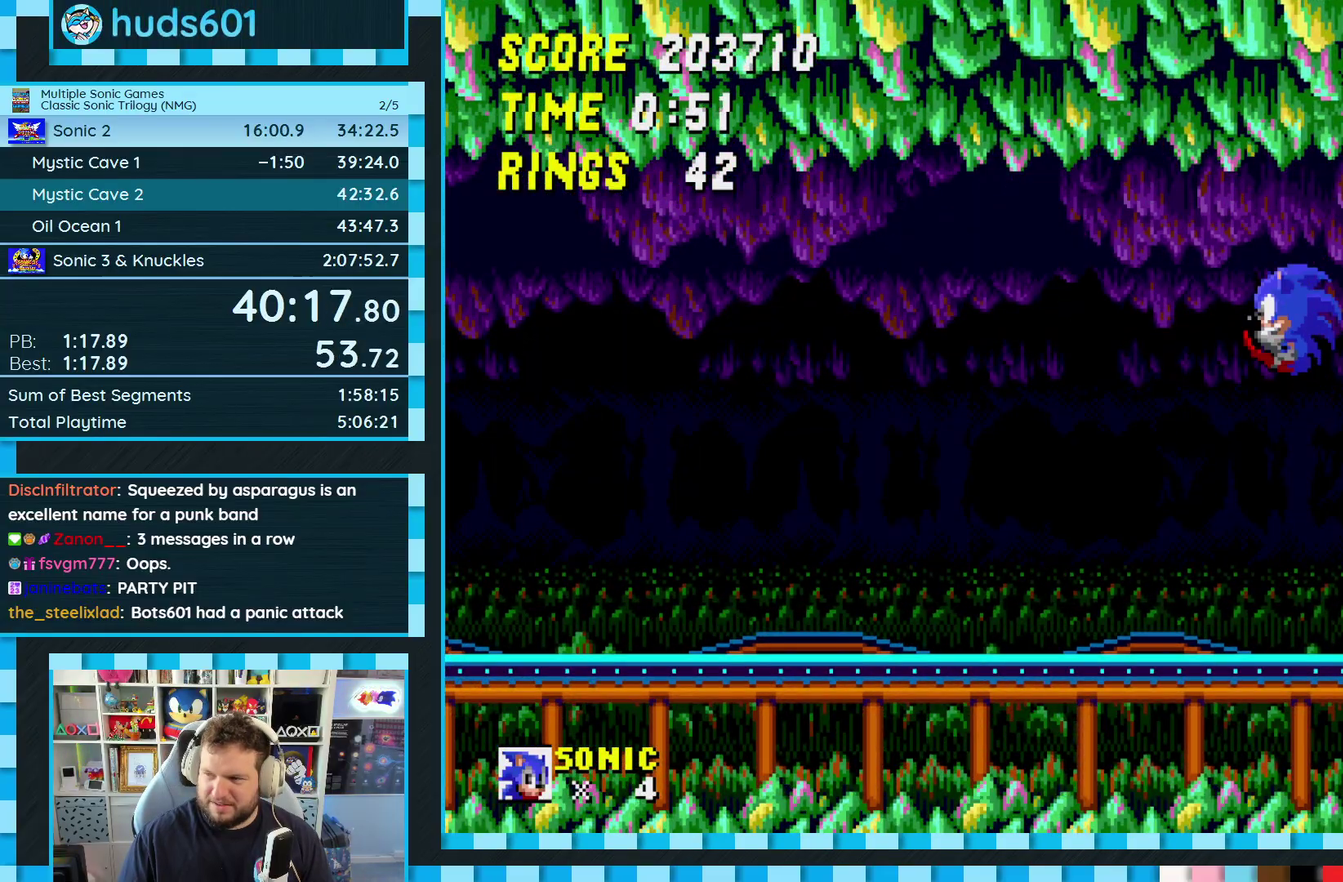
{"buttons": ["DPAD_RIGHT"], "events": [[300, "DPAD_LEFT", "up"], [500, "DPAD_RIGHT", "down"]]}
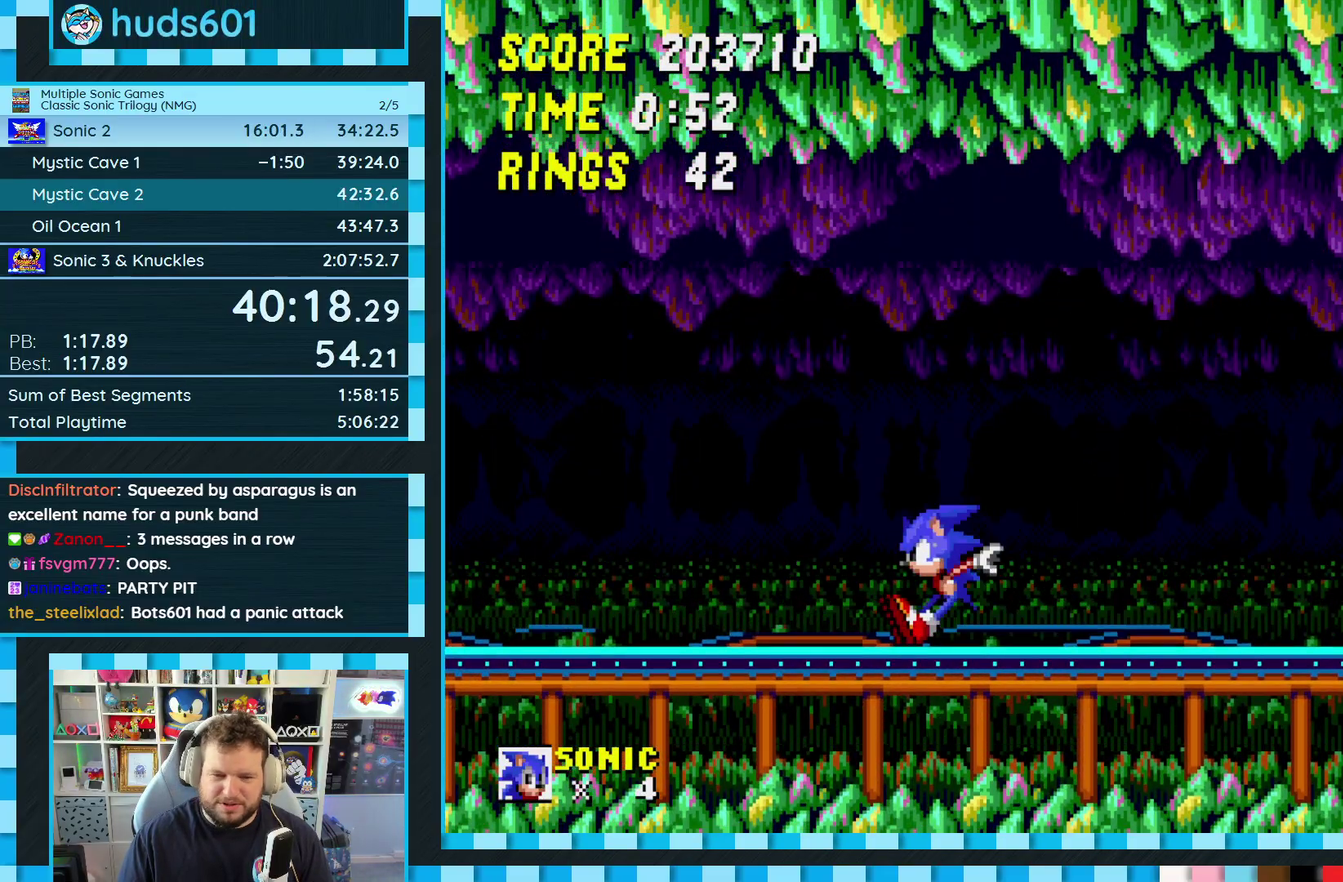
{"buttons": ["DPAD_LEFT"], "events": [[200, "DPAD_RIGHT", "up"], [400, "DPAD_LEFT", "down"]]}
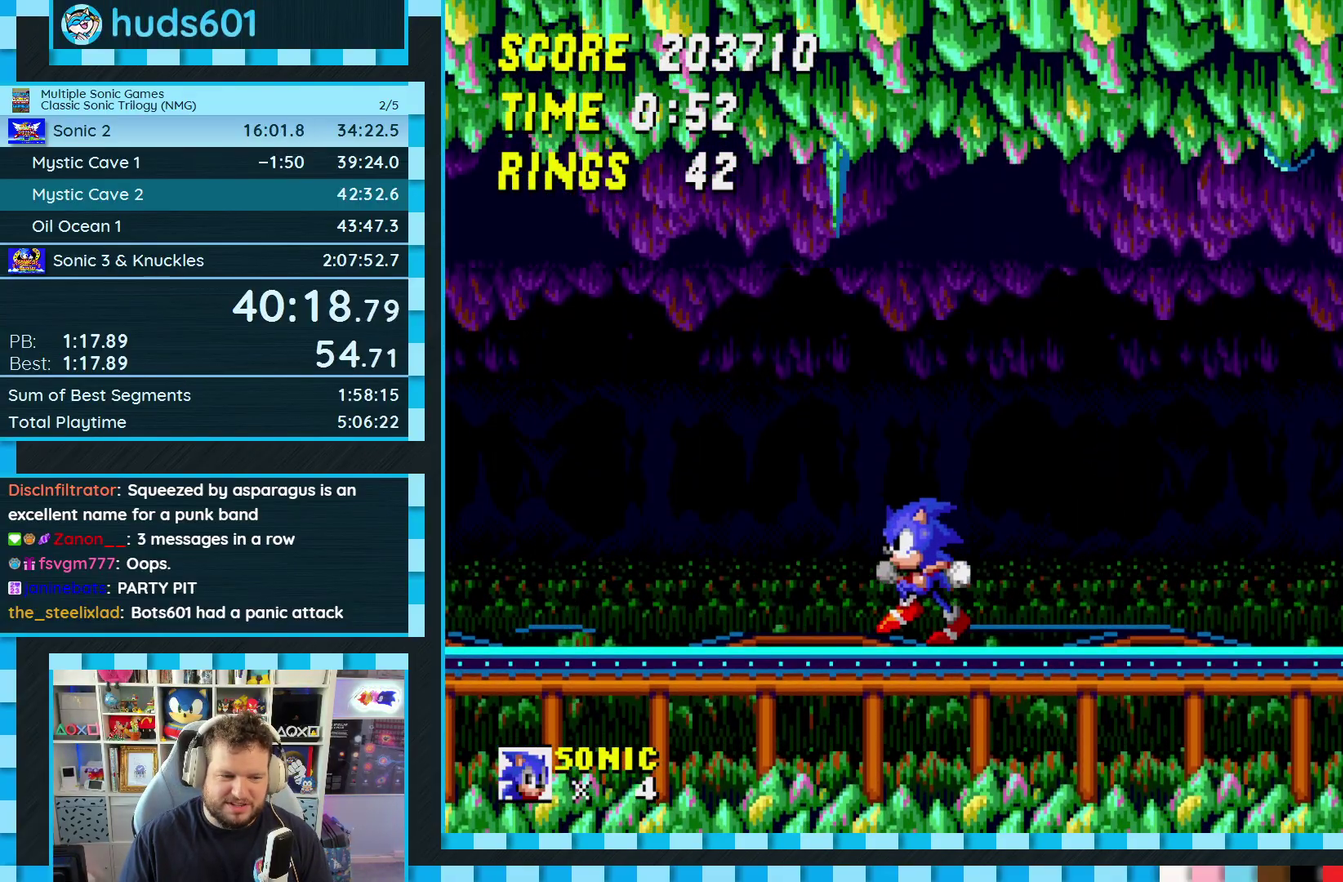
{"buttons": ["DPAD_RIGHT"], "events": [[150, "DPAD_LEFT", "up"], [283, "DPAD_RIGHT", "down"]]}
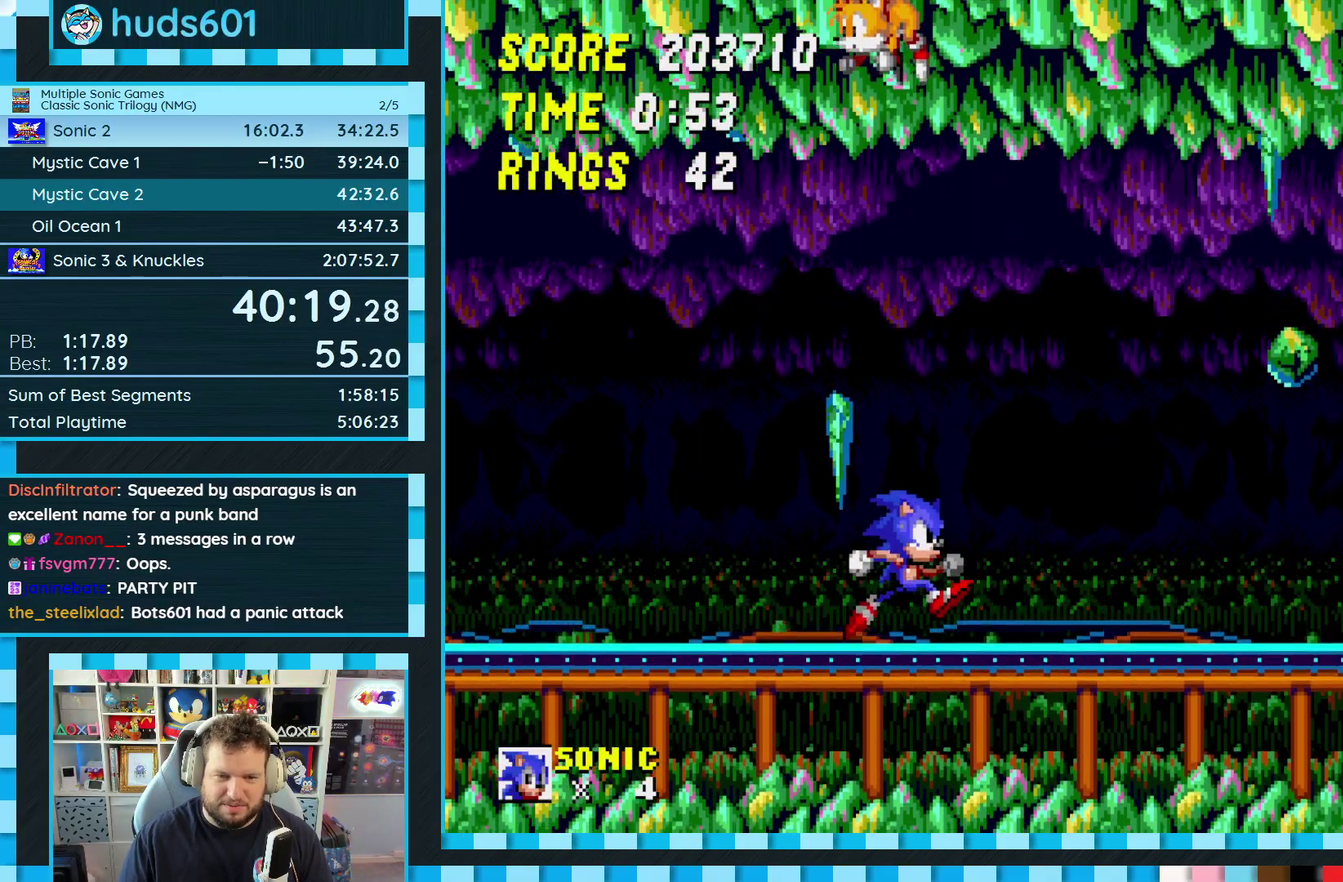
{"buttons": [], "events": [[100, "DPAD_RIGHT", "up"], [300, "DPAD_LEFT", "down"], [433, "DPAD_LEFT", "up"]]}
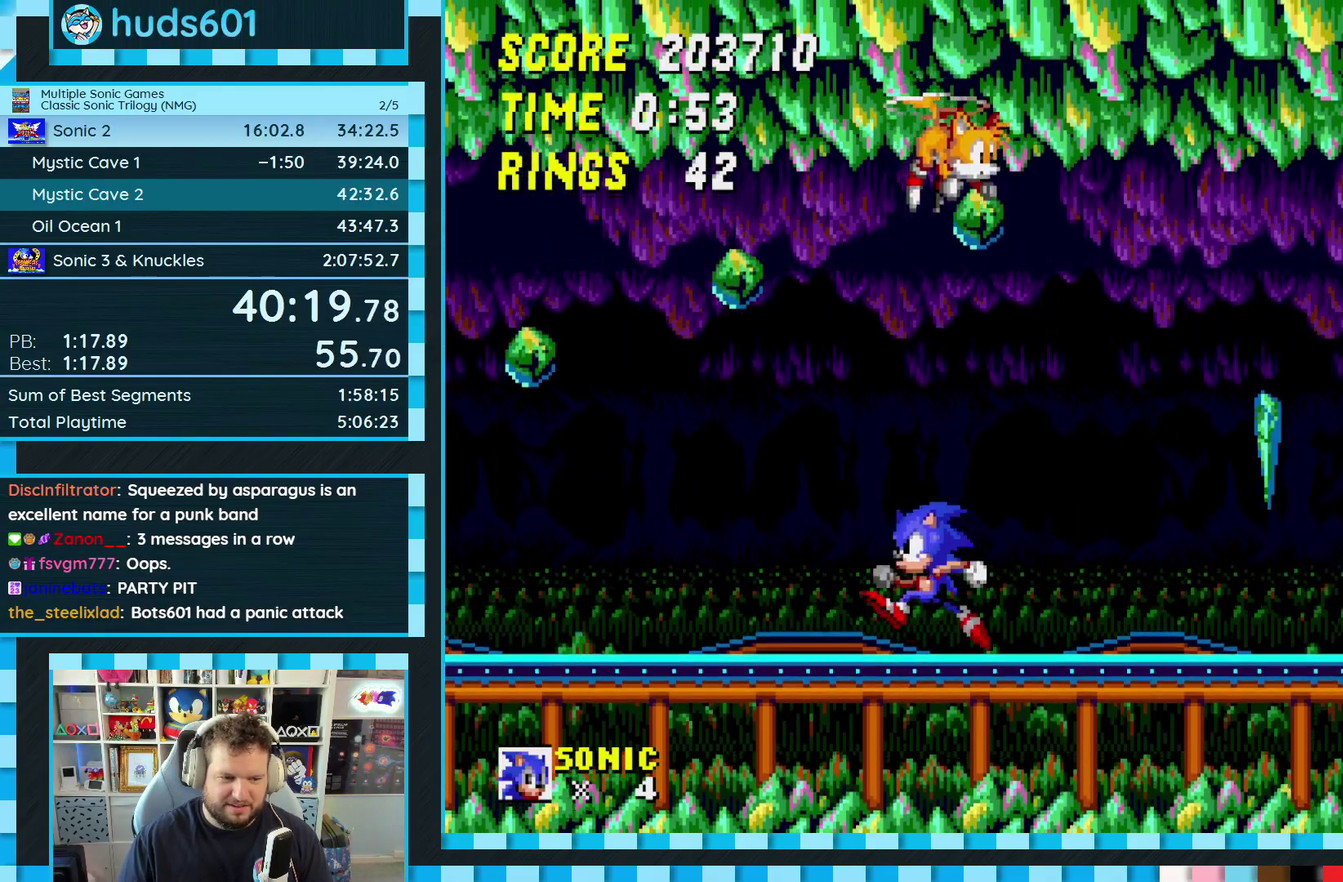
{"buttons": ["DPAD_LEFT"], "events": [[50, "DPAD_RIGHT", "down"], [300, "DPAD_RIGHT", "up"], [450, "DPAD_LEFT", "down"]]}
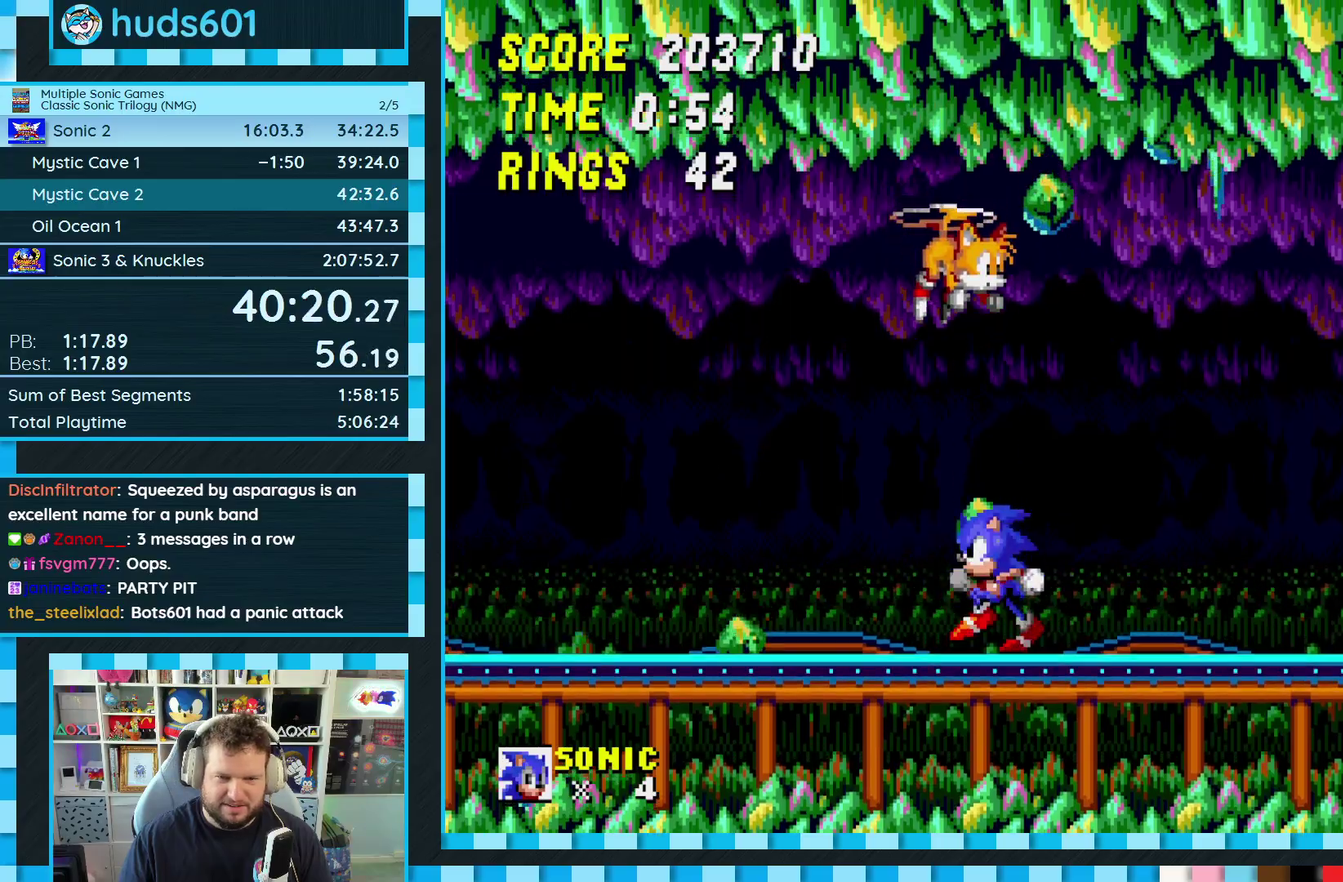
{"buttons": [], "events": [[100, "DPAD_LEFT", "up"], [200, "DPAD_RIGHT", "down"], [367, "DPAD_RIGHT", "up"]]}
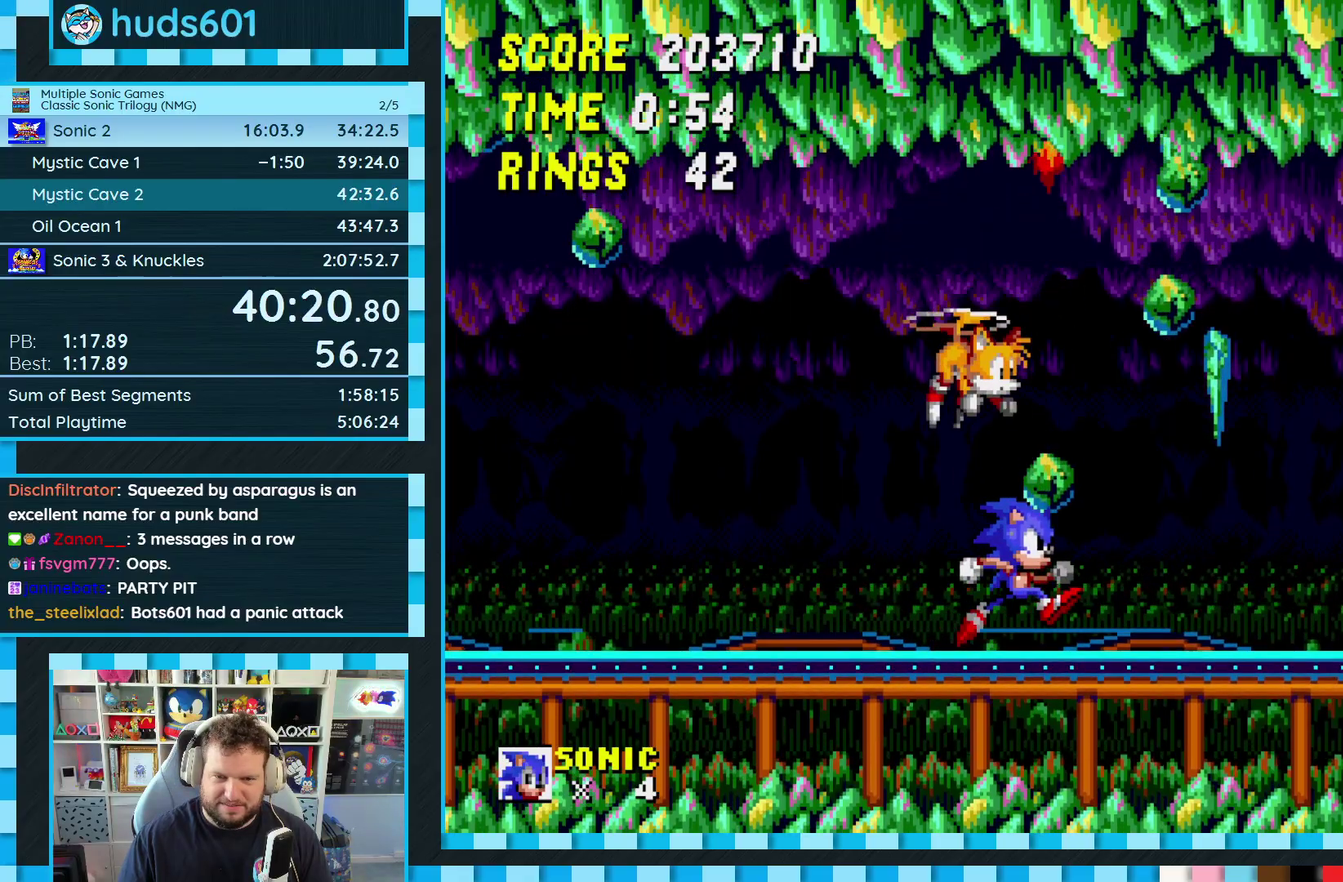
{"buttons": ["A"], "events": [[267, "A", "down"]]}